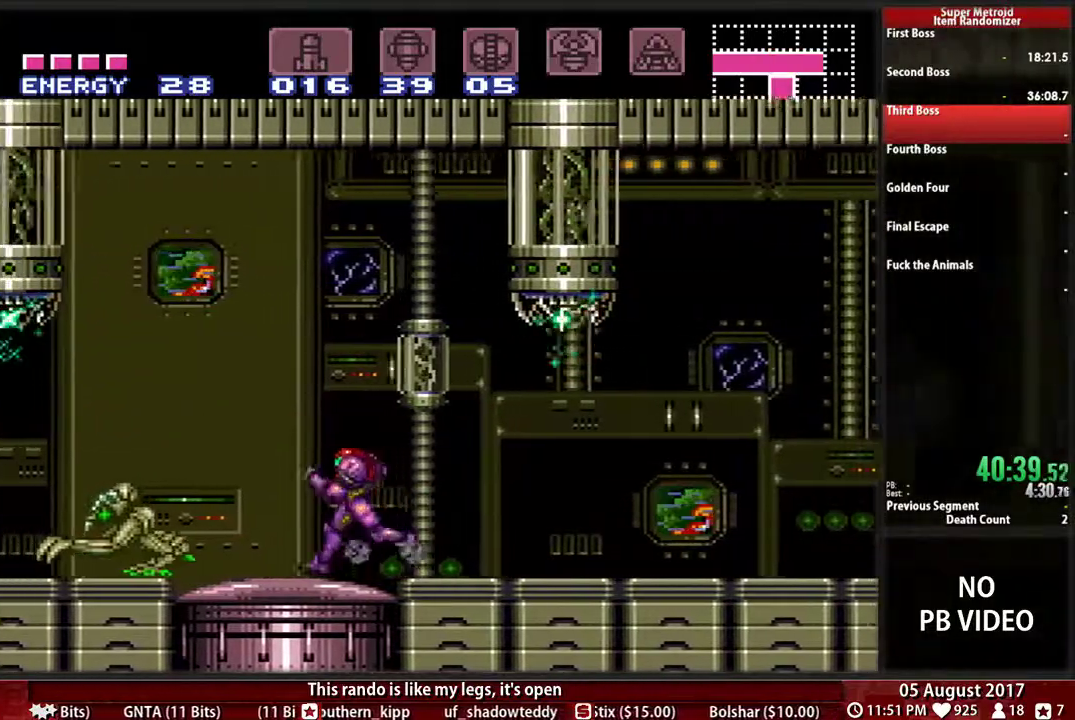
Gameplay with a controller (Nintendo layout); each line is a JSON object with the inputs held at the frame after it. "events" lists button and stick changes between this image and that frame as [ms after this image, input, new state], when the widget could be followed in between. Not read: L3 R3.
{"buttons": ["B", "L1", "DPAD_LEFT"], "events": [[183, "A", "down"], [183, "B", "up"], [250, "A", "up"], [417, "L1", "down"], [450, "B", "down"]]}
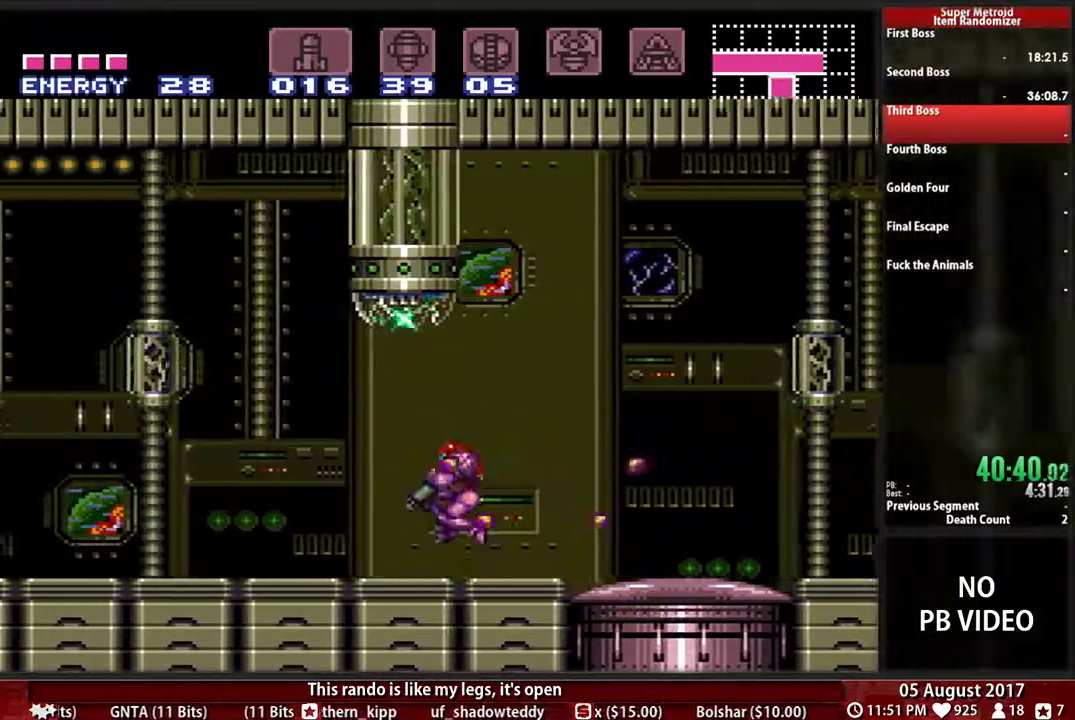
{"buttons": ["DPAD_LEFT"], "events": [[50, "L1", "up"], [483, "B", "up"]]}
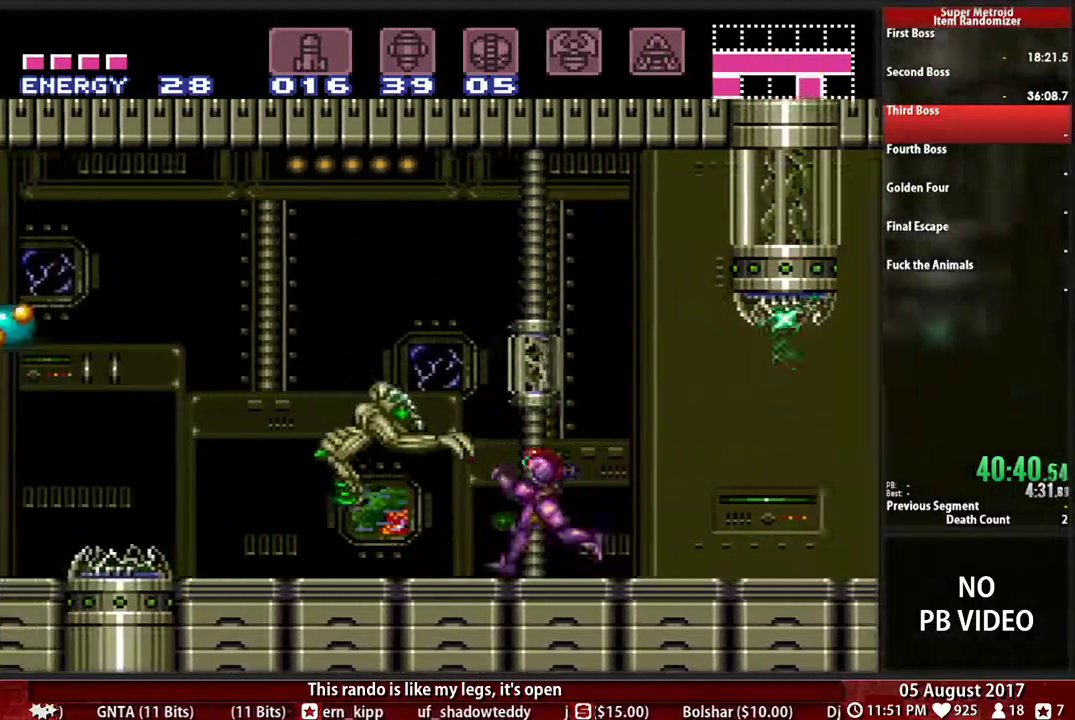
{"buttons": ["B", "DPAD_LEFT"], "events": [[250, "L1", "down"], [283, "B", "down"], [383, "L1", "up"]]}
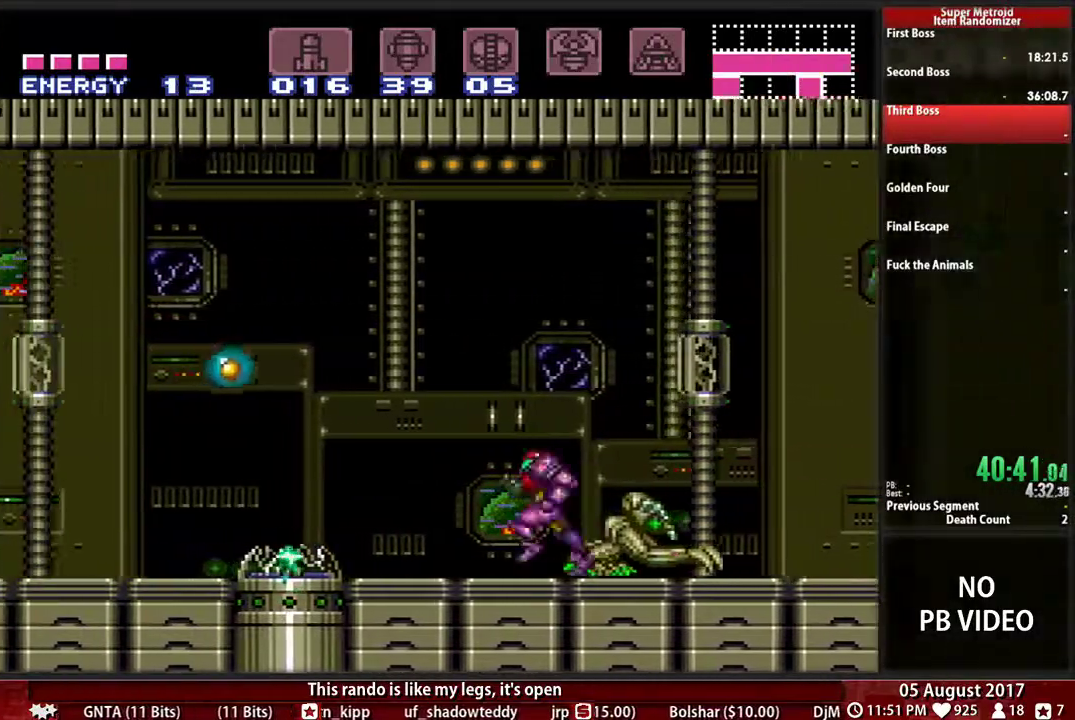
{"buttons": ["DPAD_LEFT"], "events": [[250, "A", "down"], [250, "B", "up"], [383, "A", "up"]]}
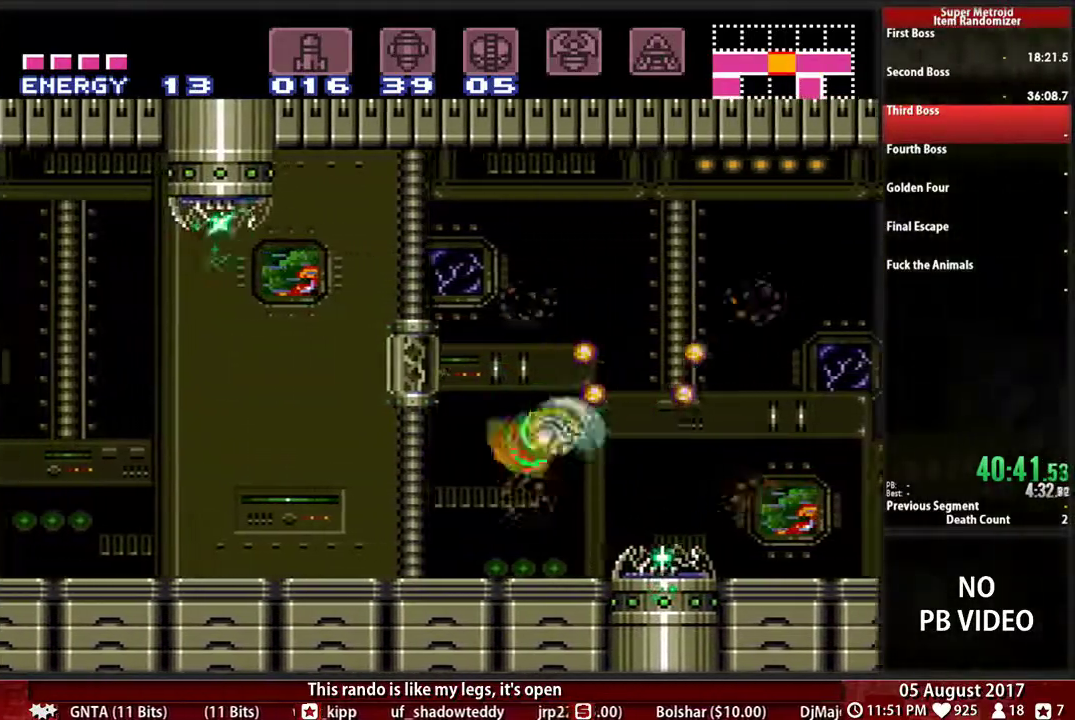
{"buttons": ["B", "DPAD_LEFT"], "events": [[83, "B", "down"], [83, "L1", "down"], [200, "DPAD_UP", "down"], [250, "L1", "up"], [267, "DPAD_UP", "up"], [317, "SELECT", "down"], [317, "X", "down"], [400, "SELECT", "up"], [417, "START", "down"], [467, "START", "up"], [467, "X", "up"]]}
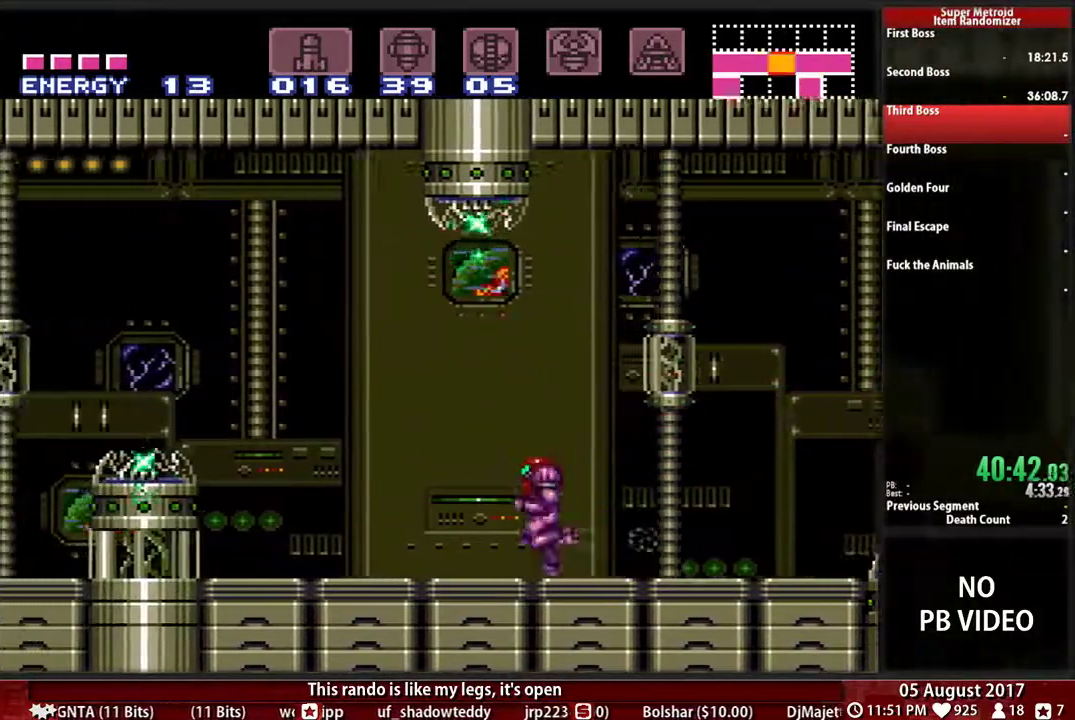
{"buttons": ["A", "DPAD_LEFT"], "events": [[250, "A", "down"], [283, "B", "up"]]}
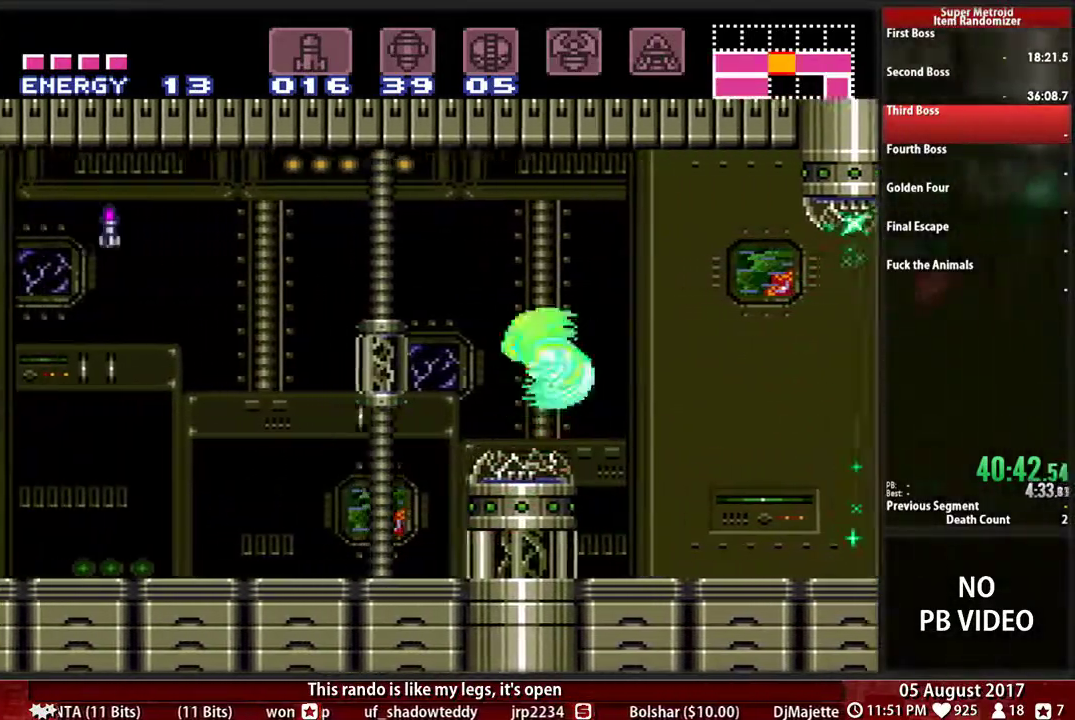
{"buttons": ["A", "DPAD_LEFT"], "events": []}
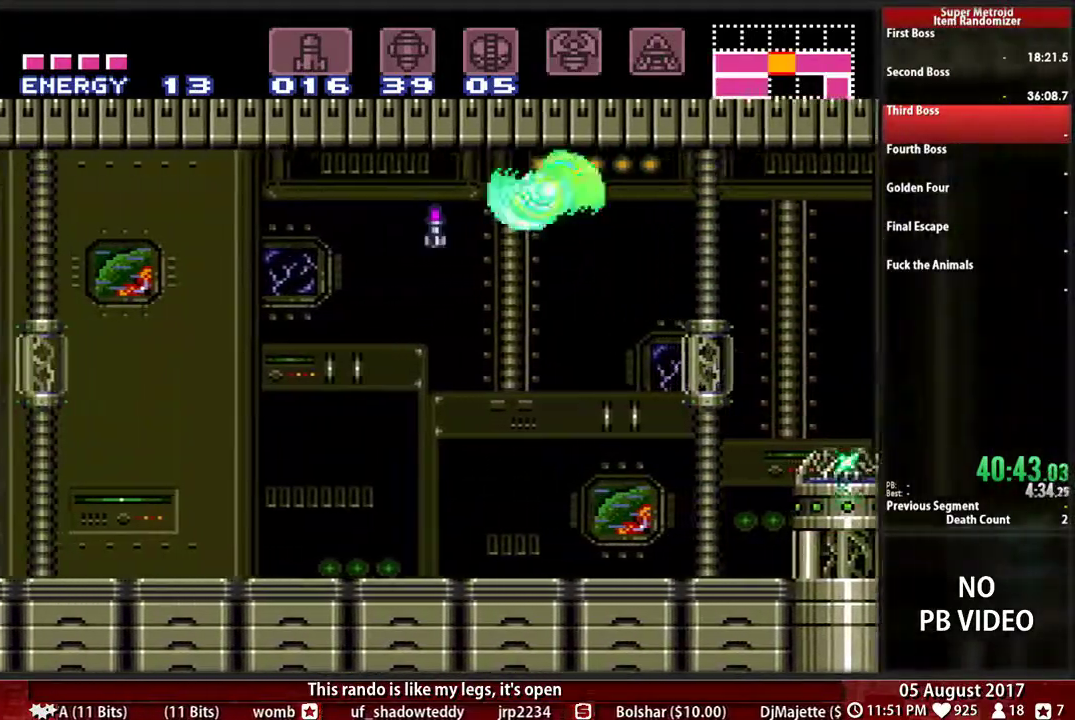
{"buttons": ["DPAD_LEFT"], "events": [[217, "A", "up"]]}
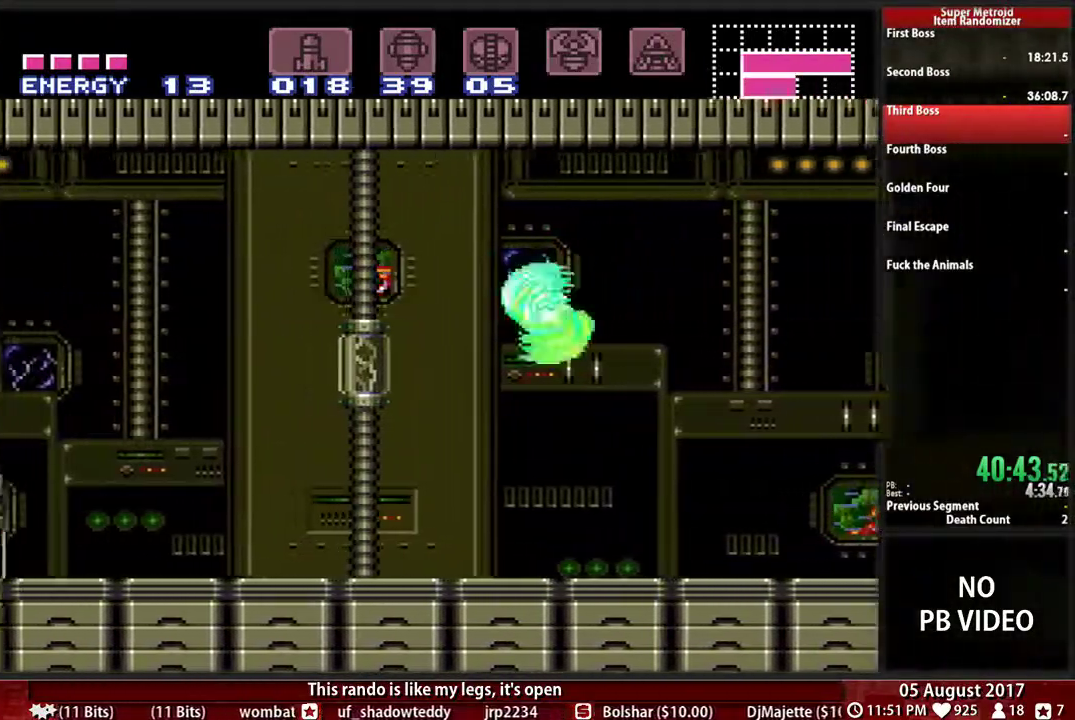
{"buttons": ["A", "DPAD_LEFT"], "events": [[83, "DPAD_UP", "down"], [167, "DPAD_UP", "up"], [200, "X", "down"], [217, "A", "down"], [250, "X", "up"]]}
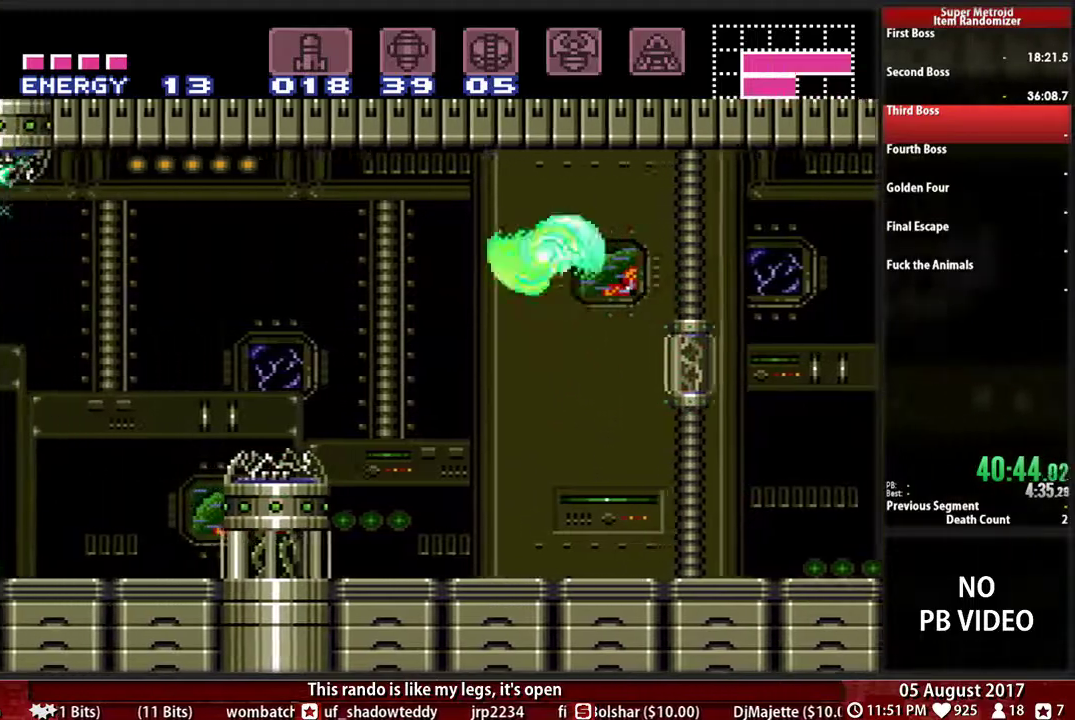
{"buttons": ["DPAD_LEFT"], "events": [[183, "A", "up"]]}
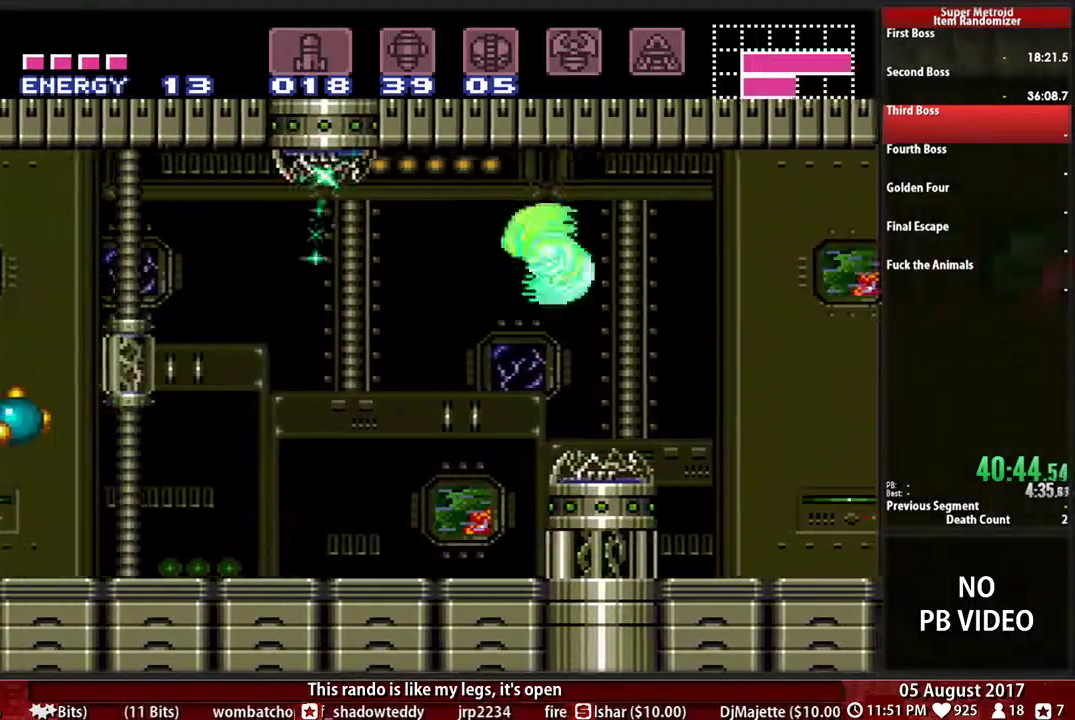
{"buttons": ["DPAD_LEFT"], "events": [[333, "A", "down"], [400, "A", "up"]]}
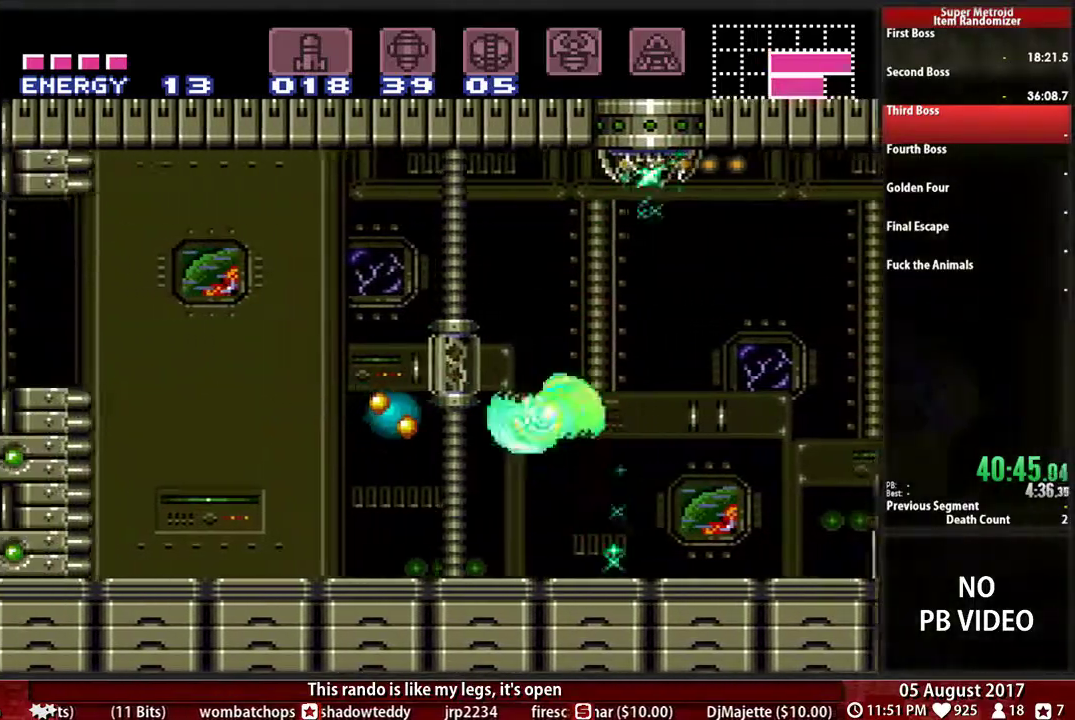
{"buttons": ["B", "L1", "DPAD_RIGHT"]}